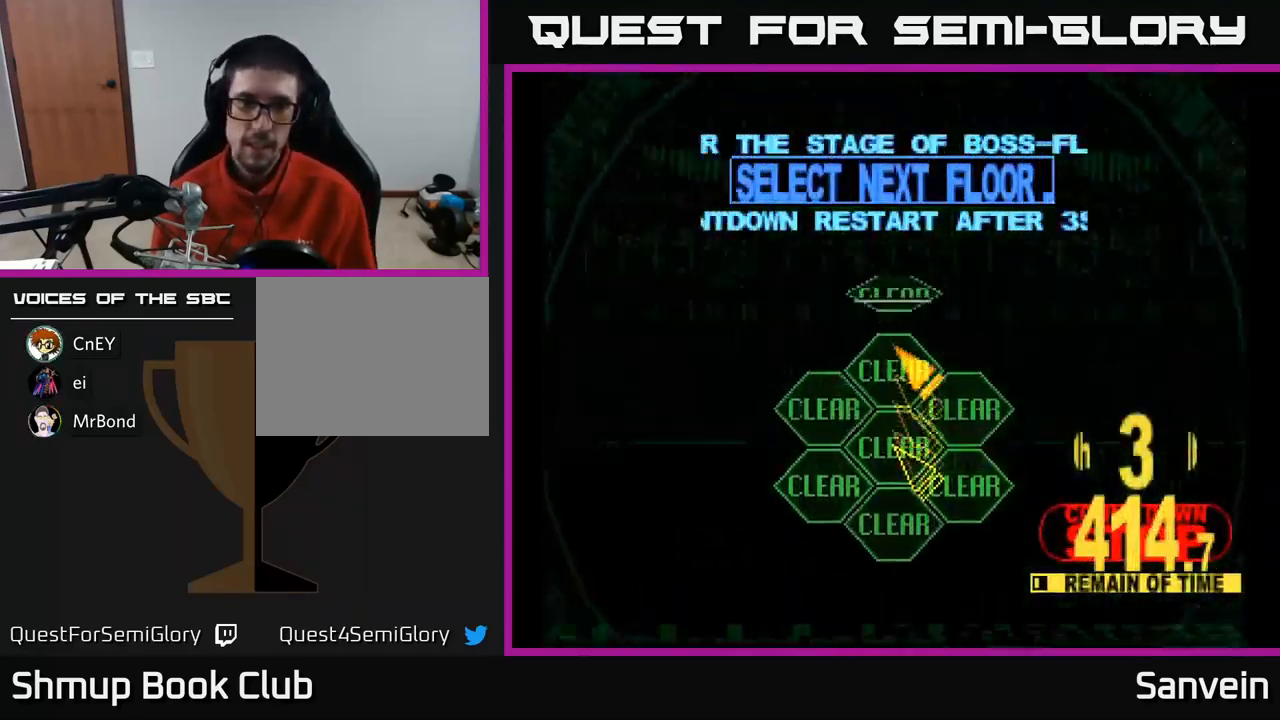
Gameplay with a controller (Xbox layout); each line is a JSON object with the inputs held at the frame after it. "events" lists button and stick changes between this image and that frame as [ms after this image, input, new state], when the widget could be followed in between.
{"buttons": ["DPAD_UP"], "left_stick": "center", "right_stick": "center", "events": []}
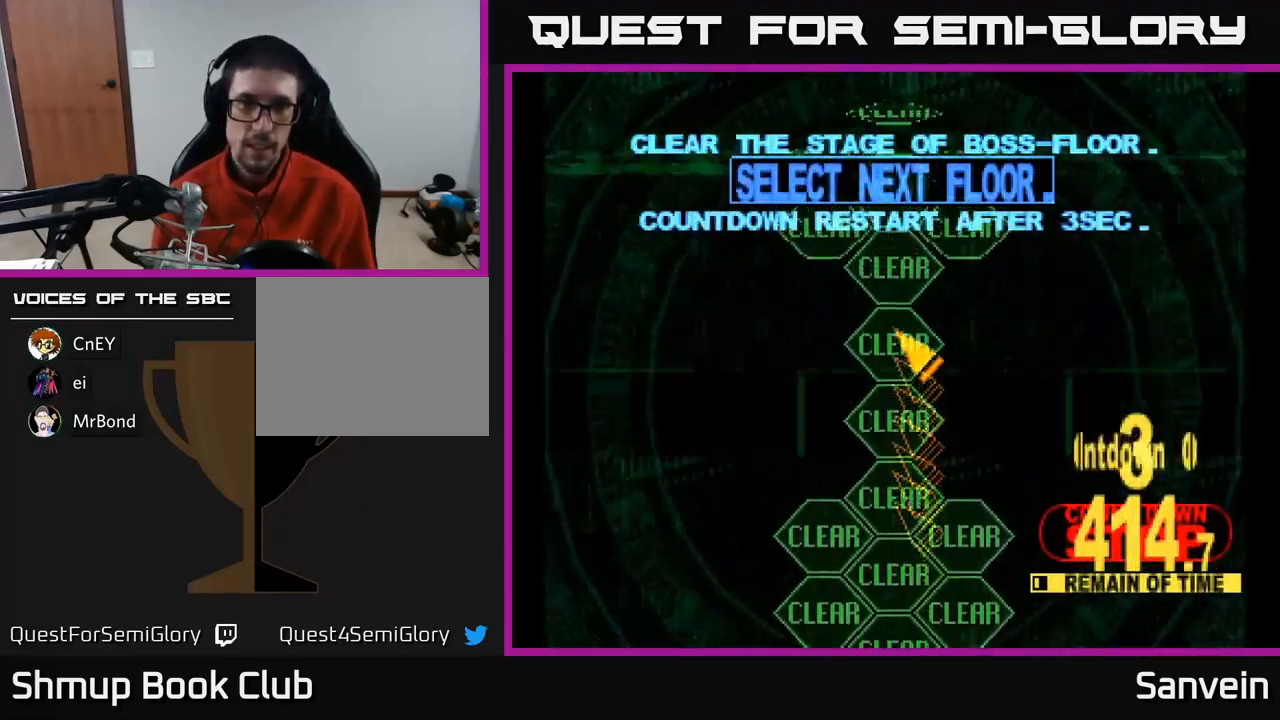
{"buttons": ["DPAD_UP", "DPAD_LEFT"], "left_stick": "center", "right_stick": "center", "events": [[183, "DPAD_LEFT", "down"]]}
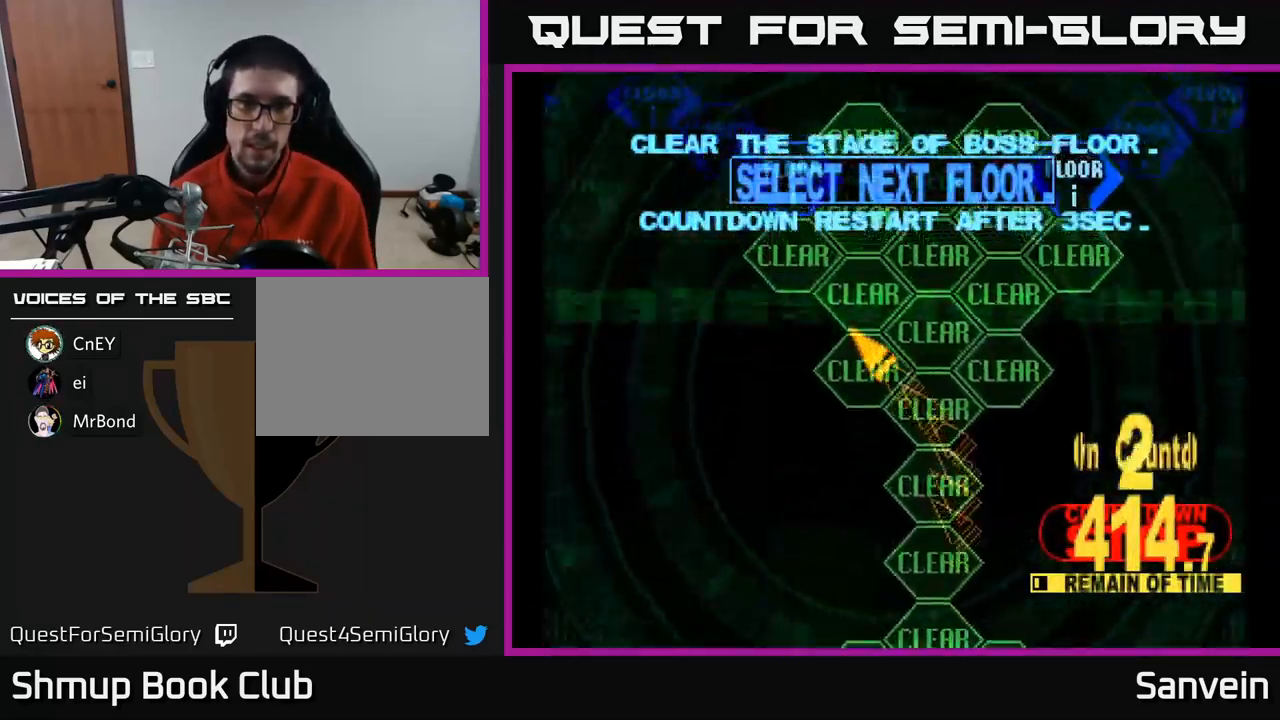
{"buttons": ["DPAD_UP"], "left_stick": "center", "right_stick": "center", "events": [[100, "DPAD_LEFT", "up"], [367, "DPAD_UP", "up"], [500, "DPAD_UP", "down"]]}
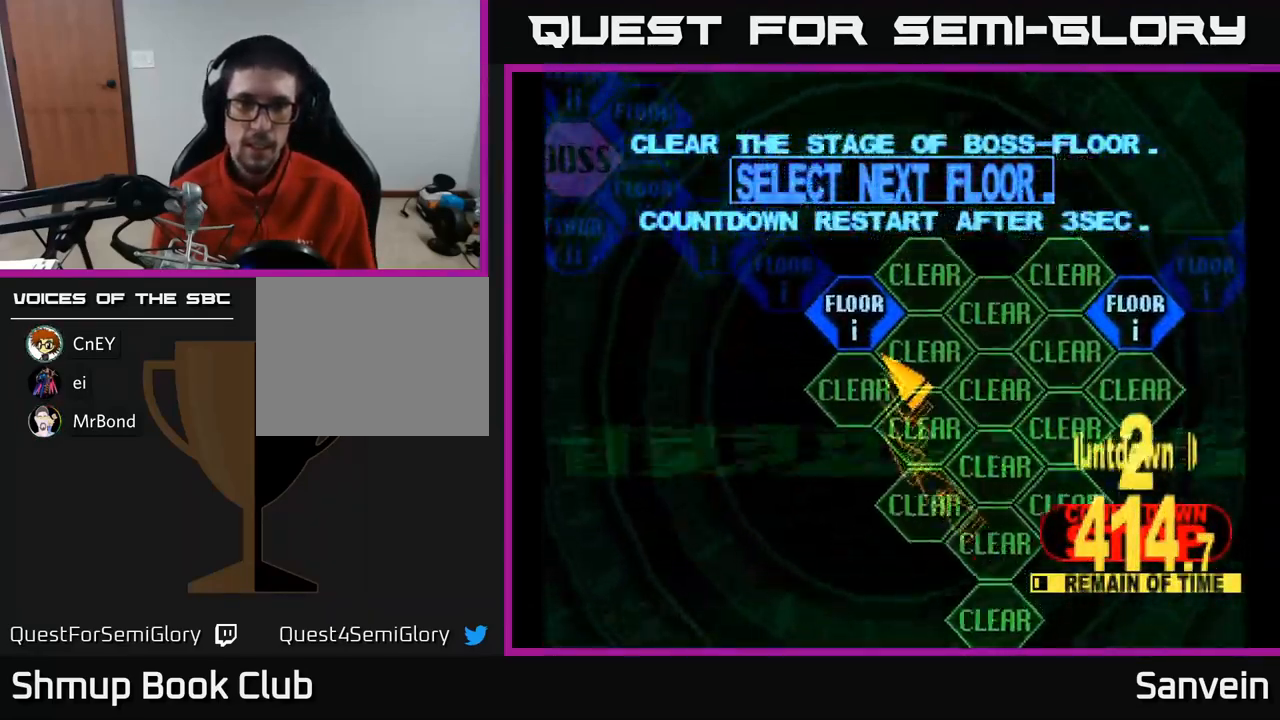
{"buttons": ["X", "DPAD_UP"], "left_stick": "center", "right_stick": "center", "events": [[17, "DPAD_LEFT", "down"], [150, "DPAD_UP", "up"], [167, "DPAD_LEFT", "up"], [183, "A", "down"], [283, "A", "up"], [450, "DPAD_UP", "down"], [467, "X", "down"]]}
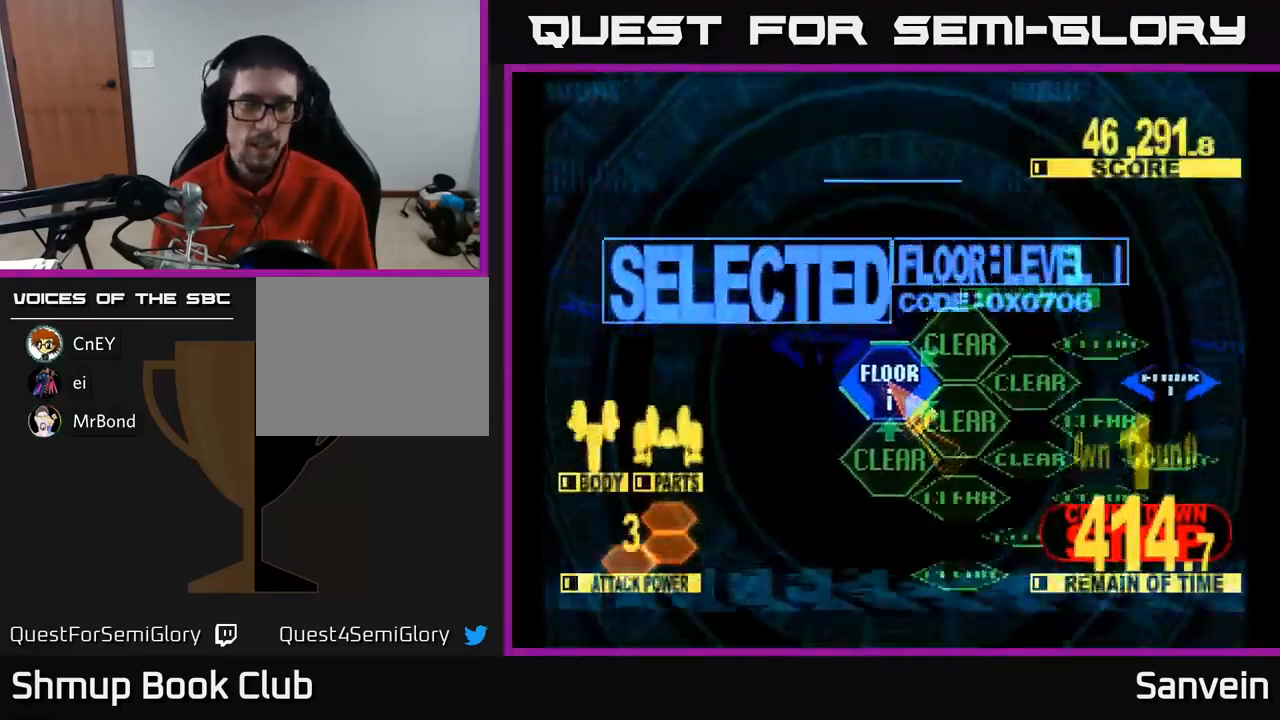
{"buttons": ["X", "DPAD_UP"], "left_stick": "center", "right_stick": "center", "events": []}
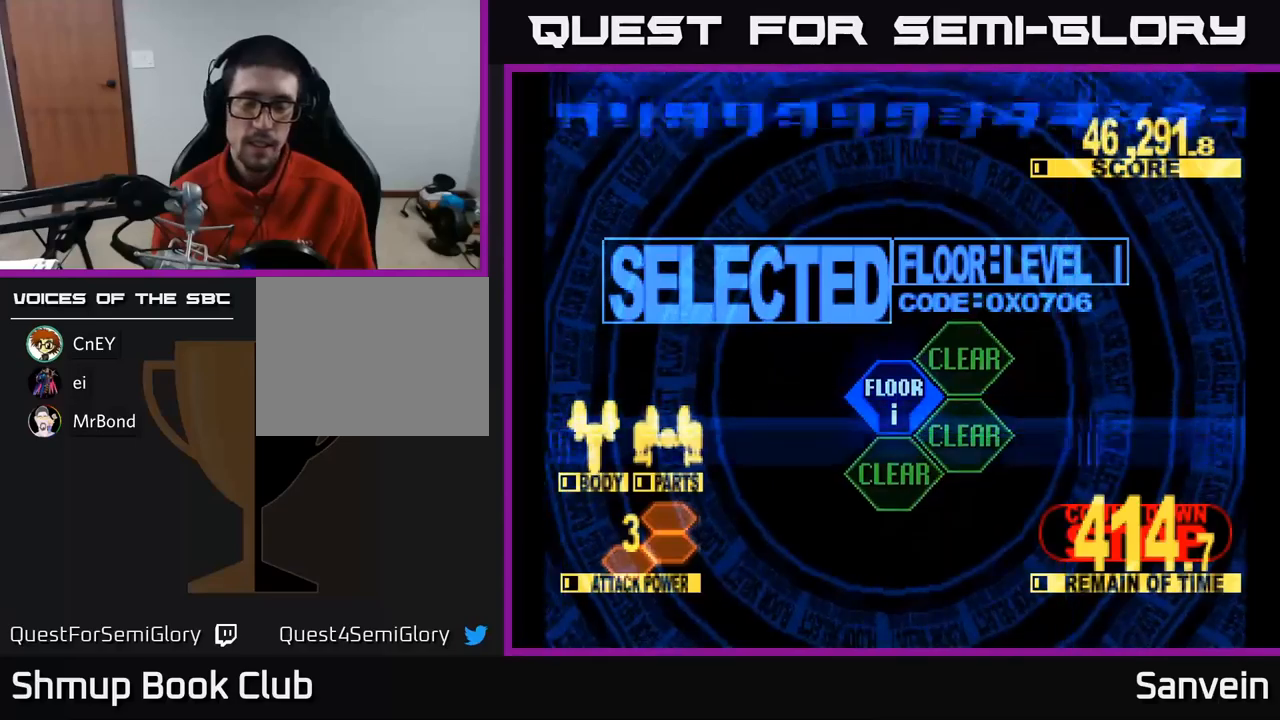
{"buttons": ["X", "DPAD_UP", "DPAD_LEFT"], "left_stick": "center", "right_stick": "center", "events": [[34, "DPAD_LEFT", "down"], [400, "DPAD_LEFT", "up"], [484, "DPAD_LEFT", "down"]]}
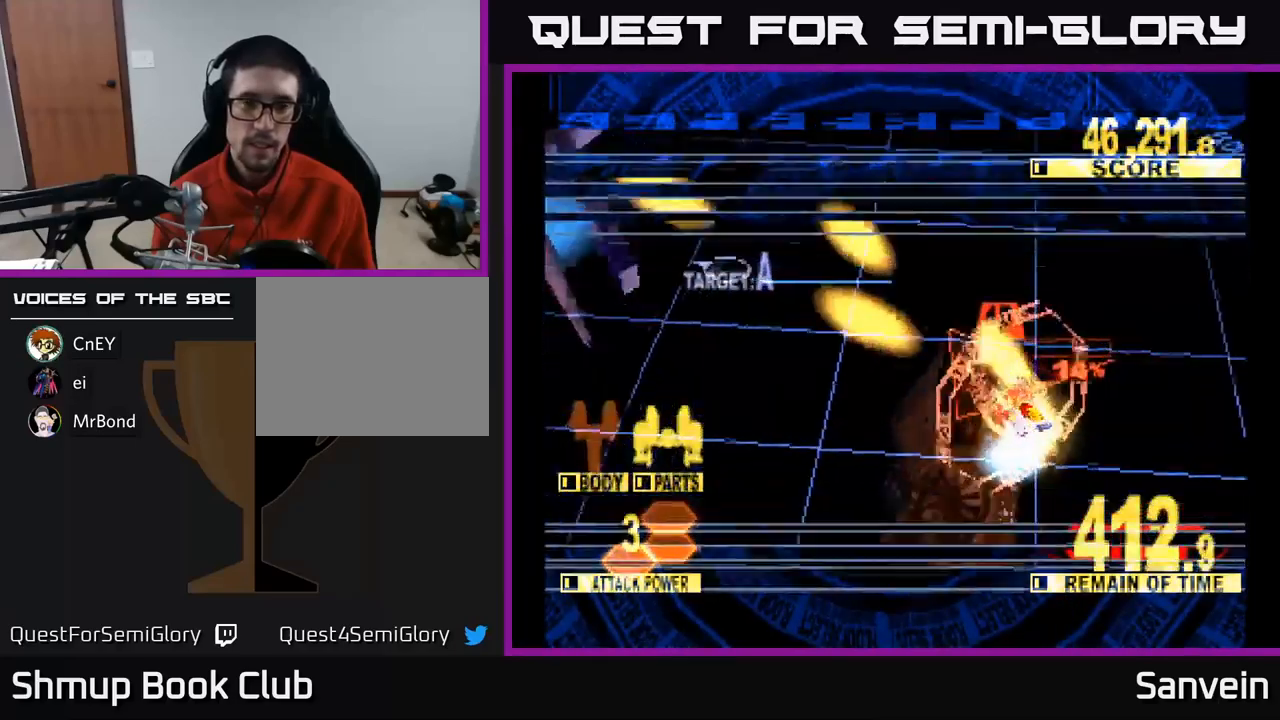
{"buttons": ["X", "DPAD_UP", "DPAD_LEFT"], "left_stick": "center", "right_stick": "center", "events": [[267, "DPAD_UP", "up"], [417, "DPAD_UP", "down"]]}
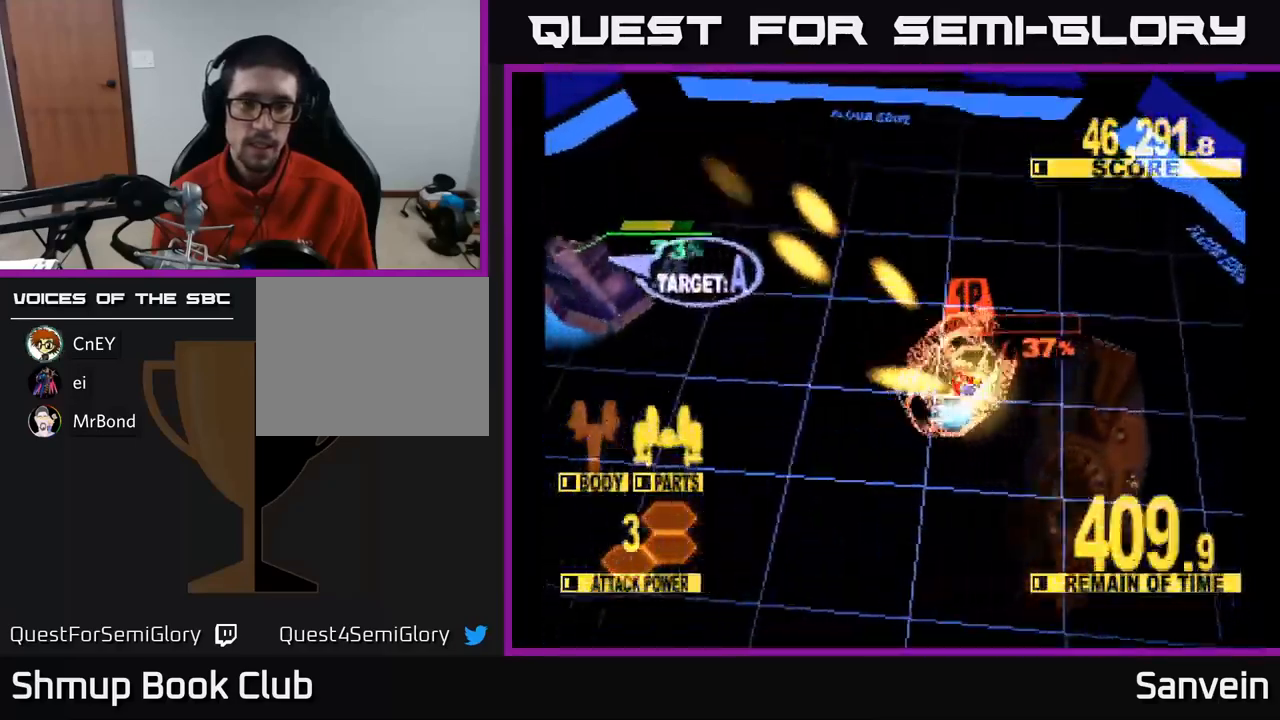
{"buttons": ["X", "DPAD_LEFT"], "left_stick": "center", "right_stick": "center", "events": [[34, "DPAD_UP", "up"]]}
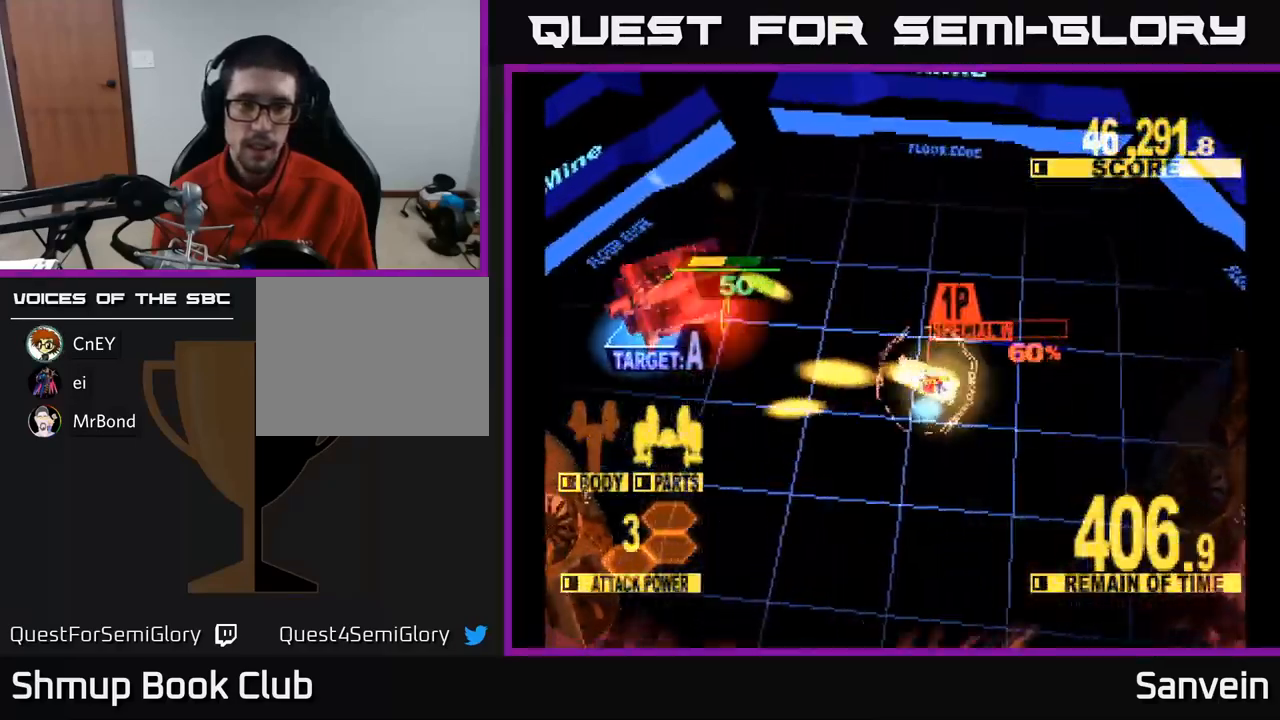
{"buttons": ["X", "DPAD_LEFT"], "left_stick": "center", "right_stick": "center", "events": [[150, "DPAD_UP", "down"], [234, "DPAD_UP", "up"]]}
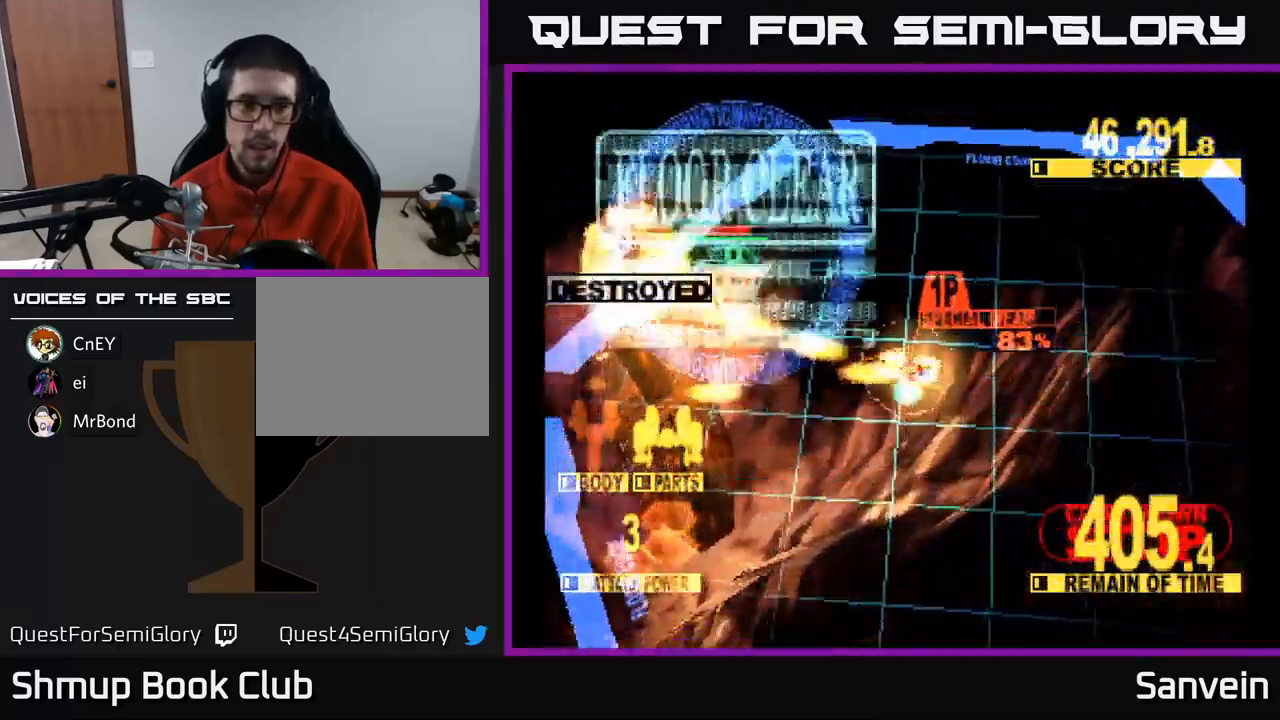
{"buttons": ["X", "DPAD_DOWN", "DPAD_RIGHT"], "left_stick": "center", "right_stick": "center", "events": [[100, "DPAD_LEFT", "up"], [134, "DPAD_RIGHT", "down"], [167, "DPAD_DOWN", "down"], [367, "X", "up"], [384, "X", "down"]]}
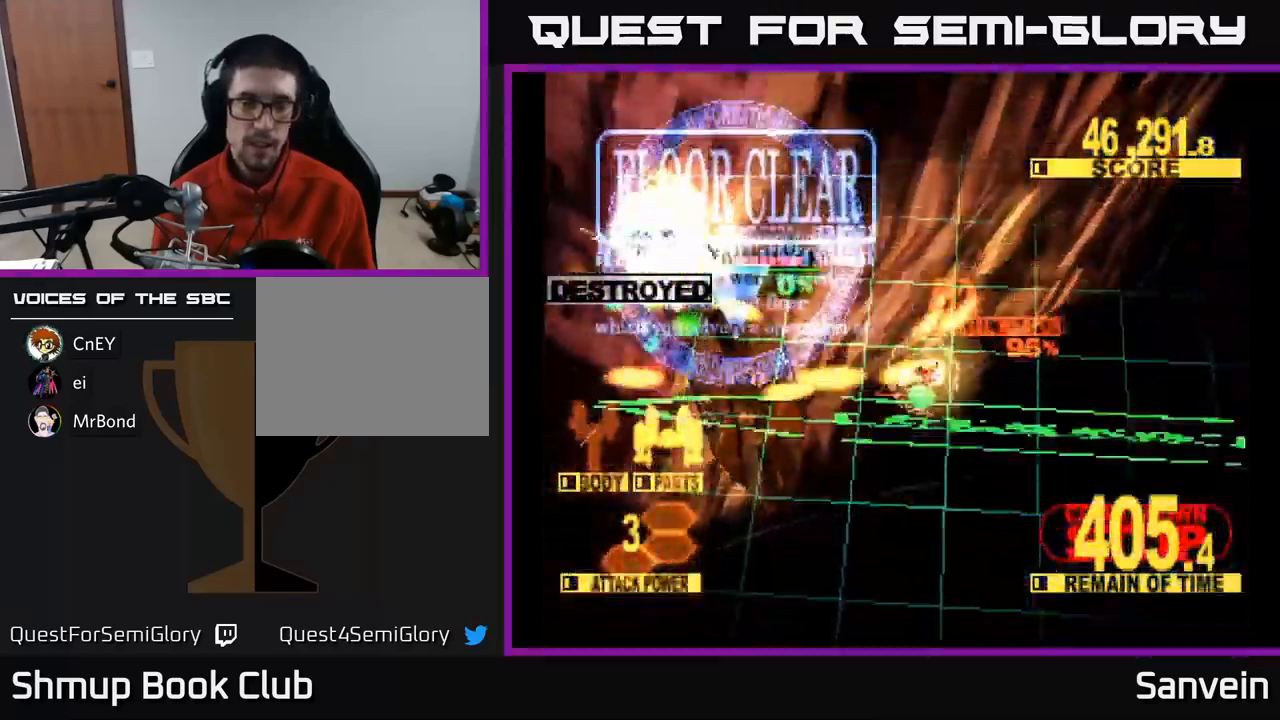
{"buttons": ["A", "DPAD_LEFT"], "left_stick": "center", "right_stick": "center", "events": [[67, "X", "up"], [117, "X", "down"], [184, "DPAD_RIGHT", "up"], [334, "DPAD_LEFT", "down"], [384, "DPAD_DOWN", "up"], [450, "A", "down"], [500, "X", "up"]]}
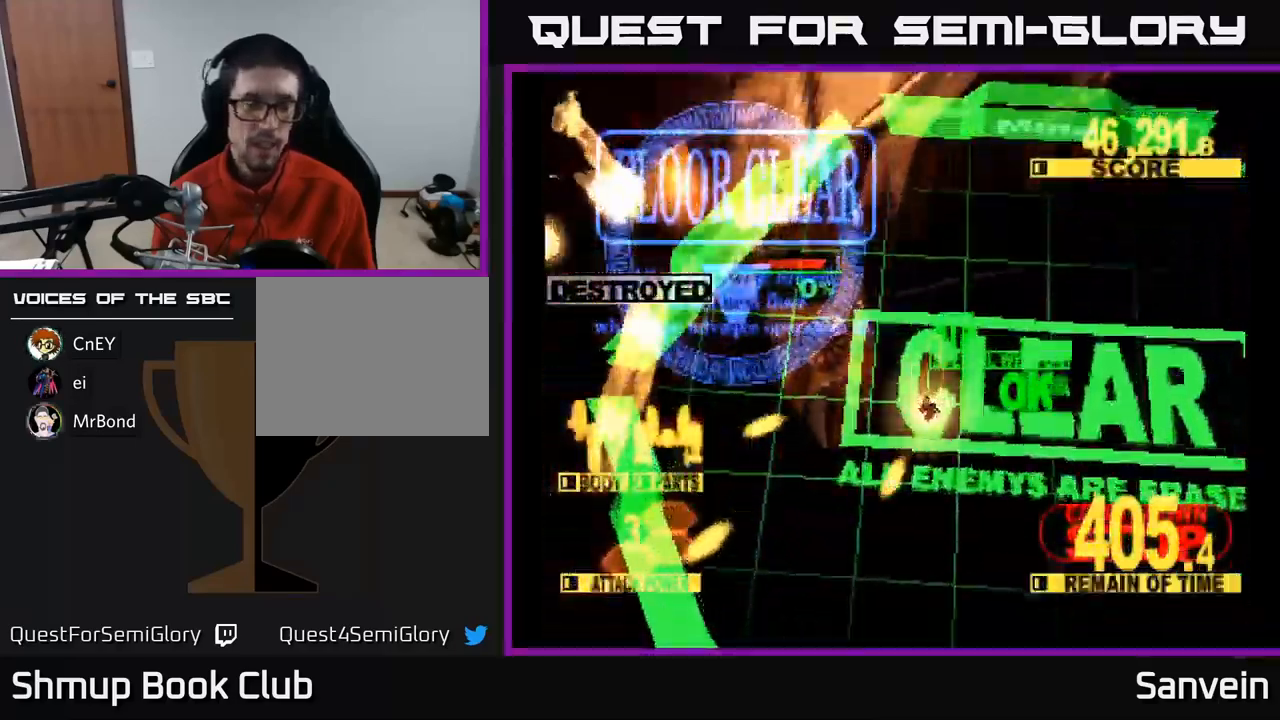
{"buttons": ["A"], "left_stick": "center", "right_stick": "center", "events": [[17, "DPAD_LEFT", "up"], [100, "X", "down"], [117, "A", "up"], [234, "A", "down"], [234, "X", "up"], [334, "X", "down"], [350, "A", "up"], [450, "X", "up"], [467, "A", "down"]]}
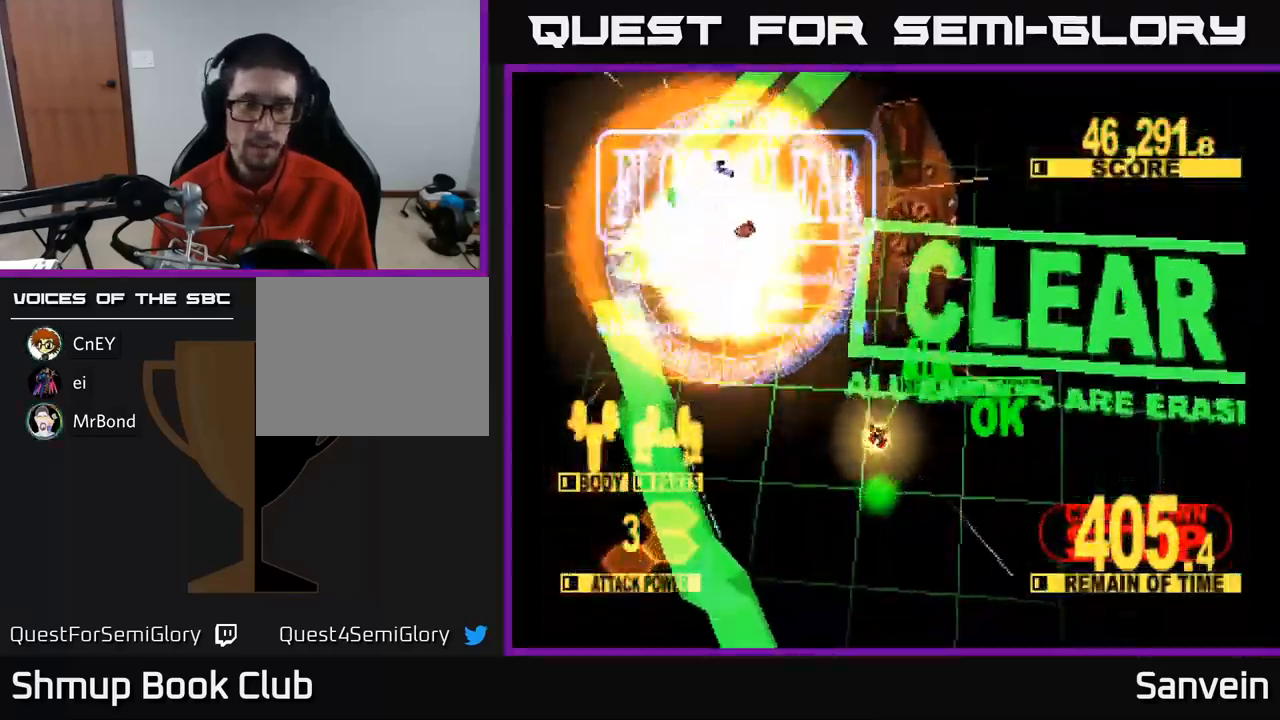
{"buttons": ["A", "X"], "left_stick": "center", "right_stick": "center", "events": [[34, "X", "down"], [67, "A", "up"], [150, "A", "down"], [167, "X", "up"], [234, "X", "down"], [267, "A", "up"], [367, "X", "up"], [417, "A", "down"], [450, "X", "down"]]}
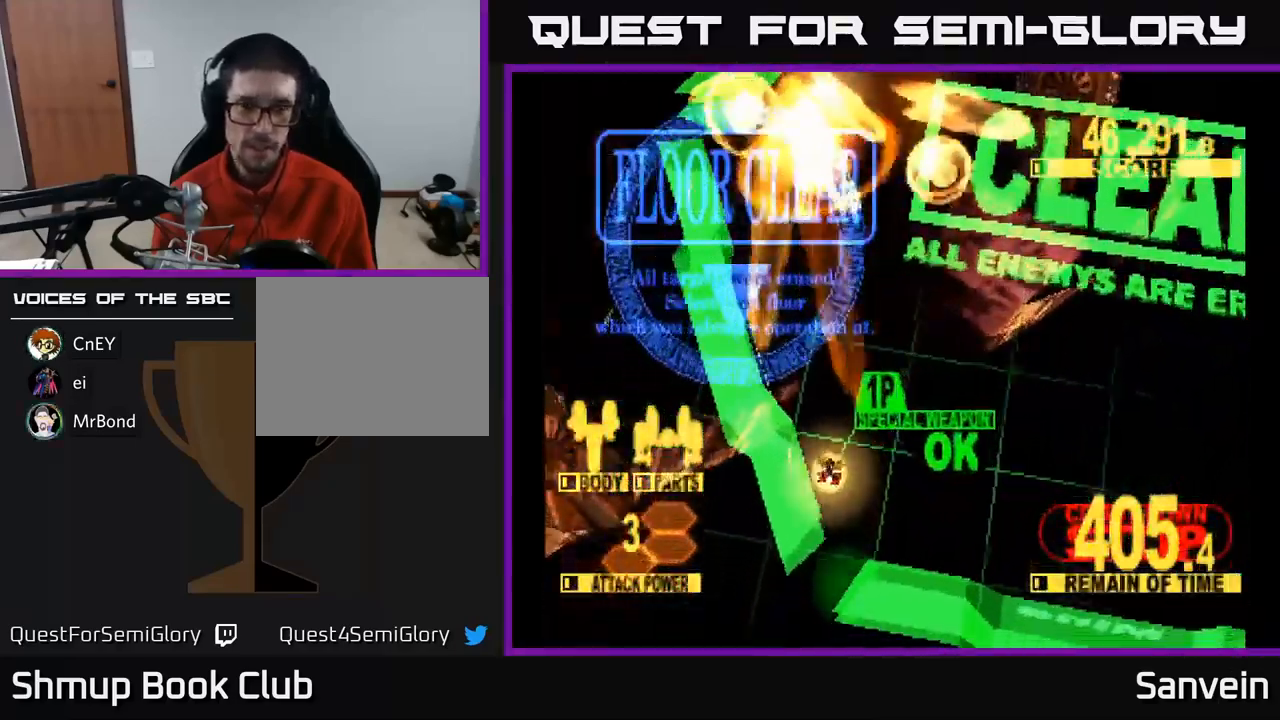
{"buttons": [], "left_stick": "center", "right_stick": "center", "events": [[50, "X", "up"], [134, "X", "down"], [150, "A", "up"], [267, "A", "down"], [267, "X", "up"], [334, "X", "down"], [384, "A", "up"], [450, "X", "up"]]}
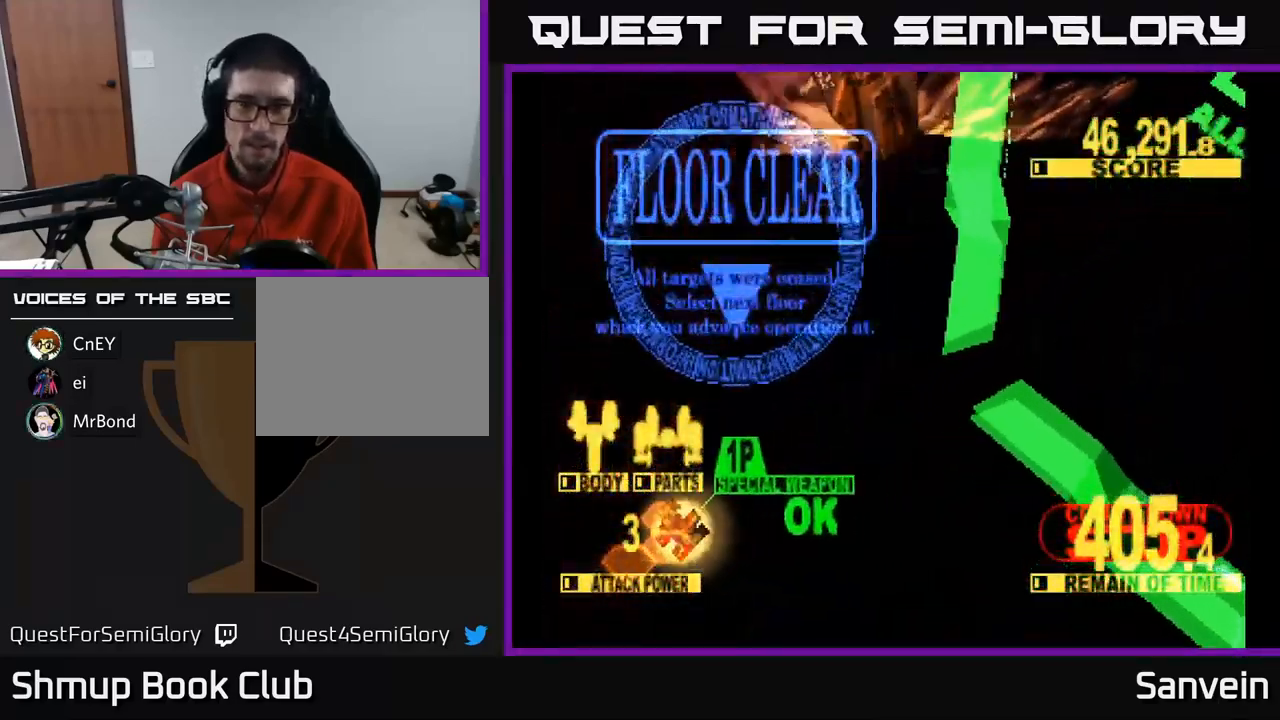
{"buttons": ["A", "X"], "left_stick": "center", "right_stick": "center", "events": [[17, "A", "down"], [50, "X", "down"], [150, "X", "up"], [167, "A", "up"], [250, "X", "down"], [367, "X", "up"], [433, "X", "down"], [466, "A", "down"]]}
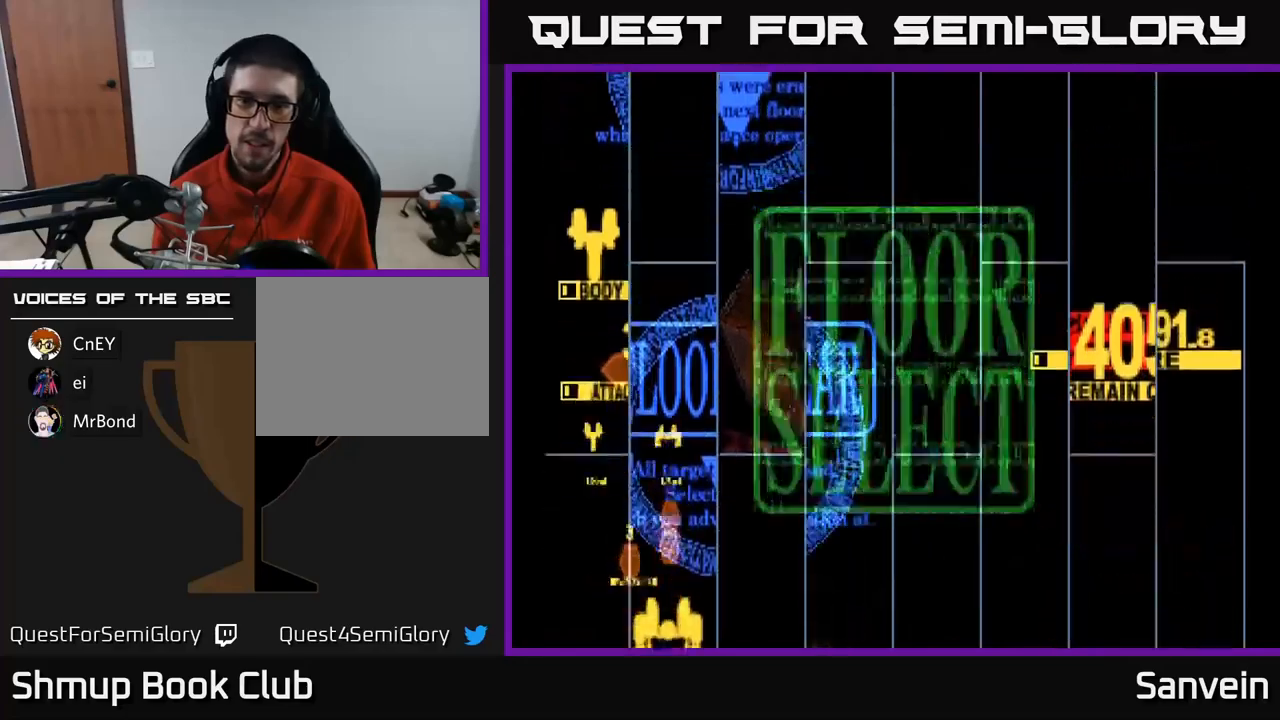
{"buttons": ["DPAD_UP", "DPAD_LEFT"], "left_stick": "center", "right_stick": "center", "events": [[16, "X", "up"], [66, "A", "up"], [466, "DPAD_LEFT", "down"], [483, "DPAD_UP", "down"]]}
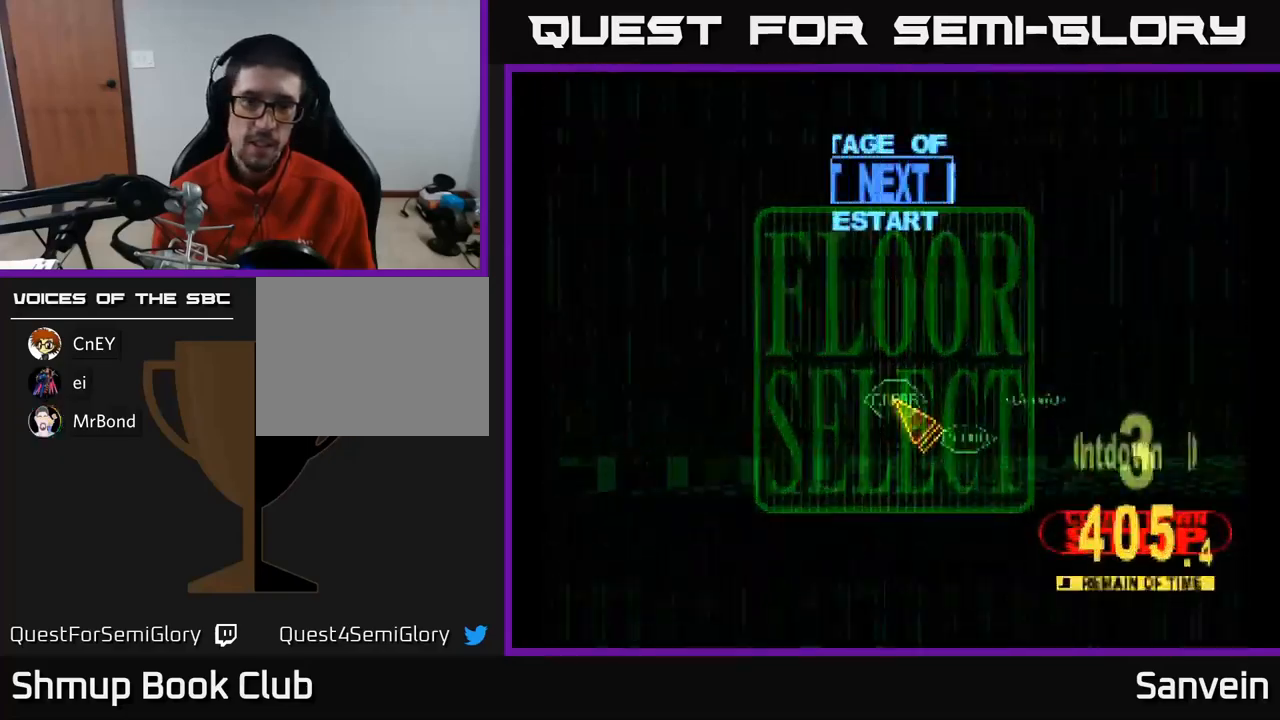
{"buttons": ["DPAD_DOWN", "DPAD_RIGHT"], "left_stick": "center", "right_stick": "center", "events": [[350, "DPAD_UP", "up"], [400, "DPAD_DOWN", "down"], [433, "DPAD_LEFT", "up"], [450, "DPAD_RIGHT", "down"]]}
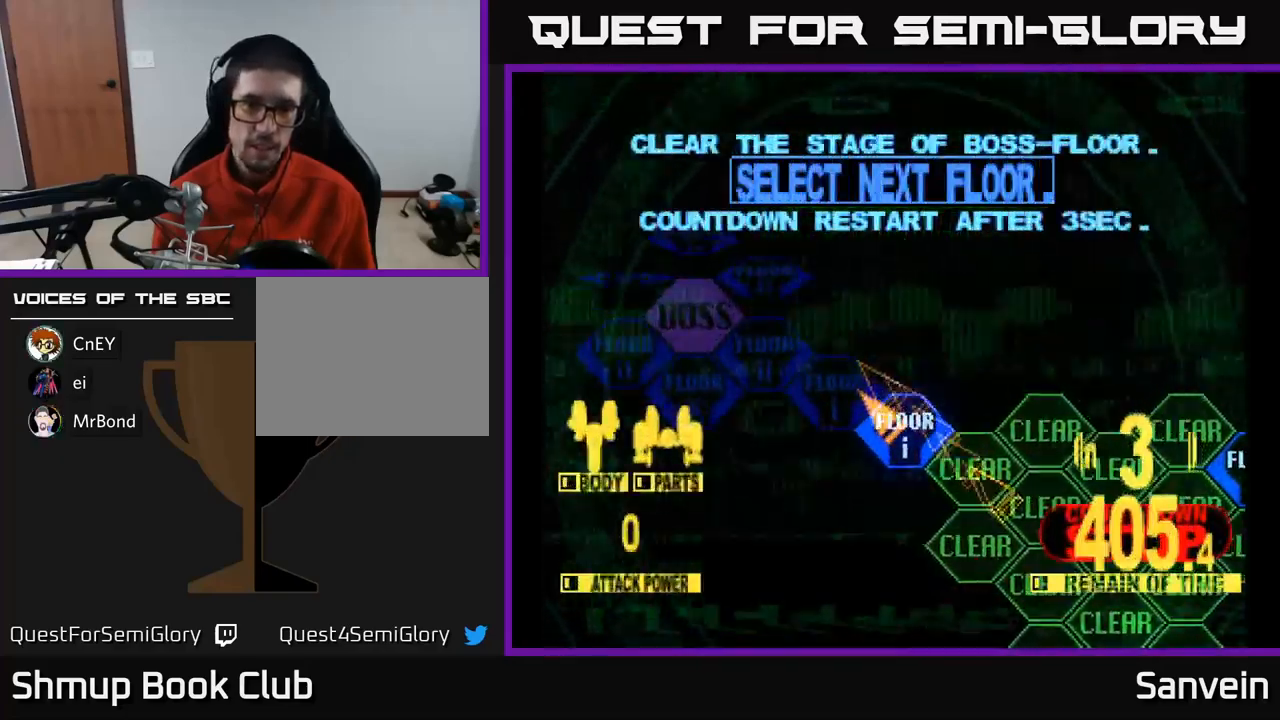
{"buttons": ["X", "DPAD_UP"], "left_stick": "center", "right_stick": "center", "events": [[150, "DPAD_RIGHT", "up"], [166, "DPAD_DOWN", "up"], [183, "A", "down"], [266, "A", "up"], [350, "A", "down"], [416, "DPAD_UP", "down"], [433, "A", "up"], [433, "X", "down"]]}
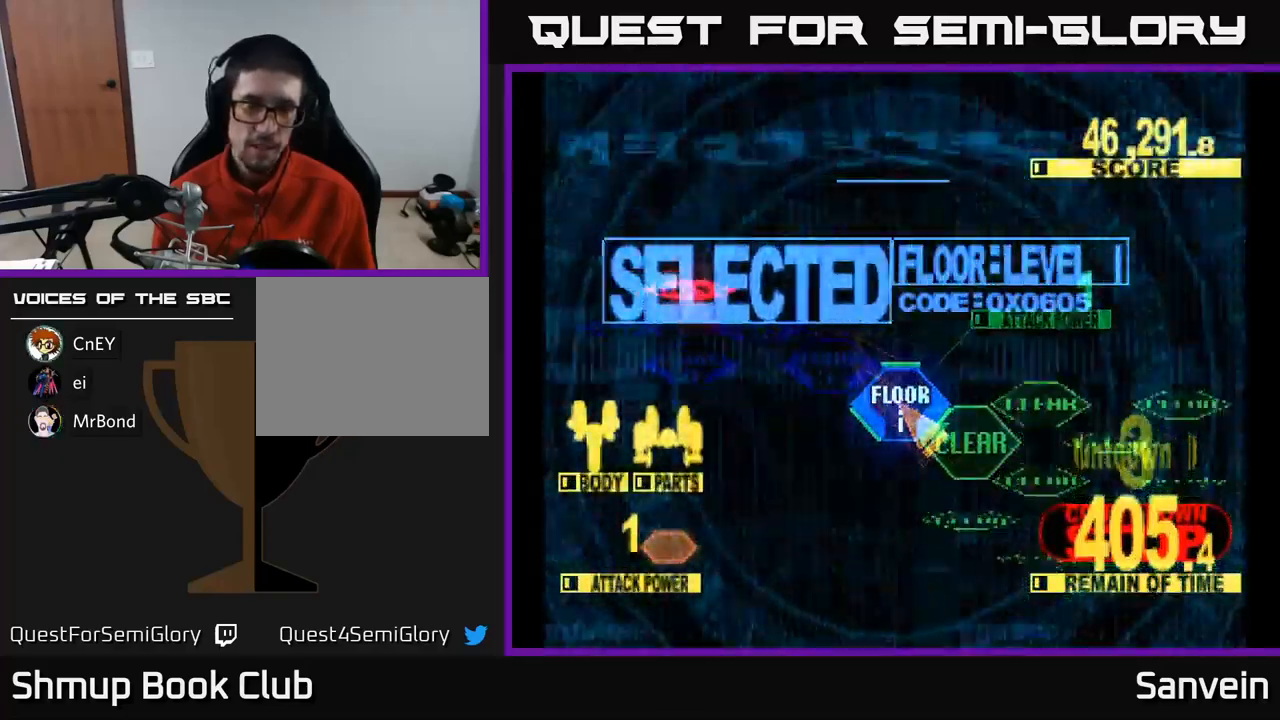
{"buttons": ["X", "DPAD_UP"], "left_stick": "center", "right_stick": "center", "events": []}
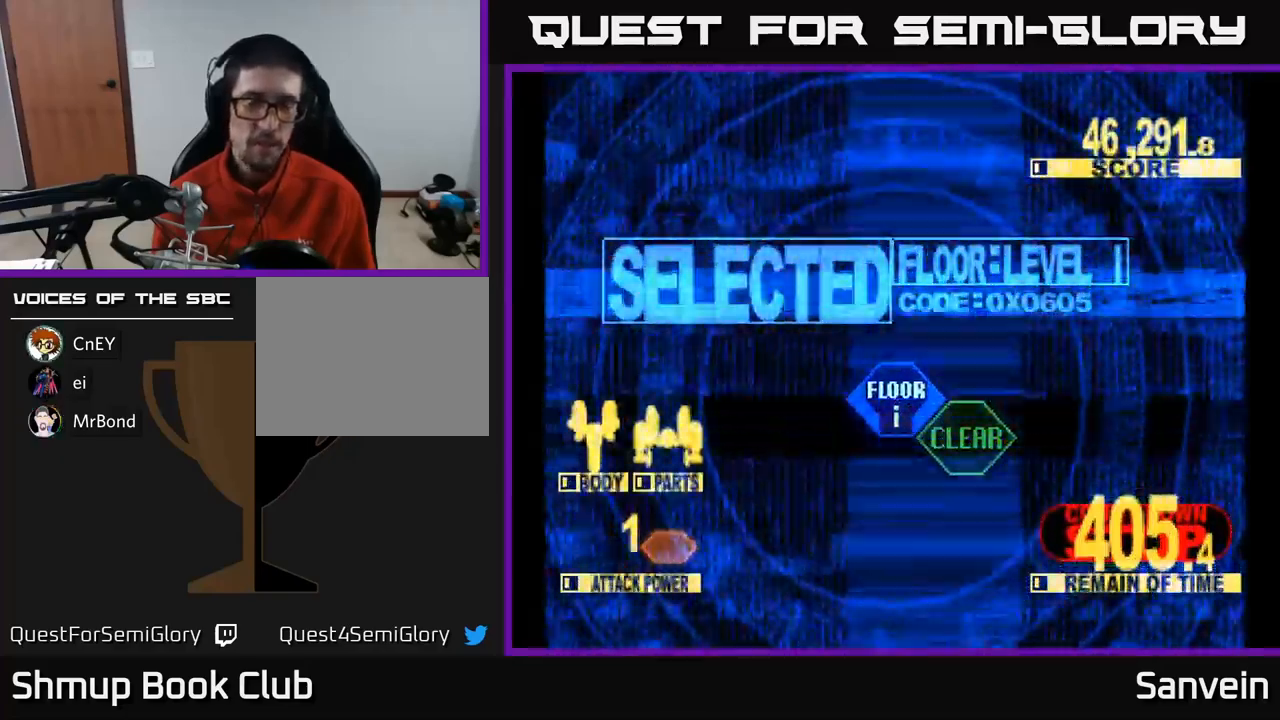
{"buttons": ["X", "DPAD_UP"], "left_stick": "center", "right_stick": "center", "events": []}
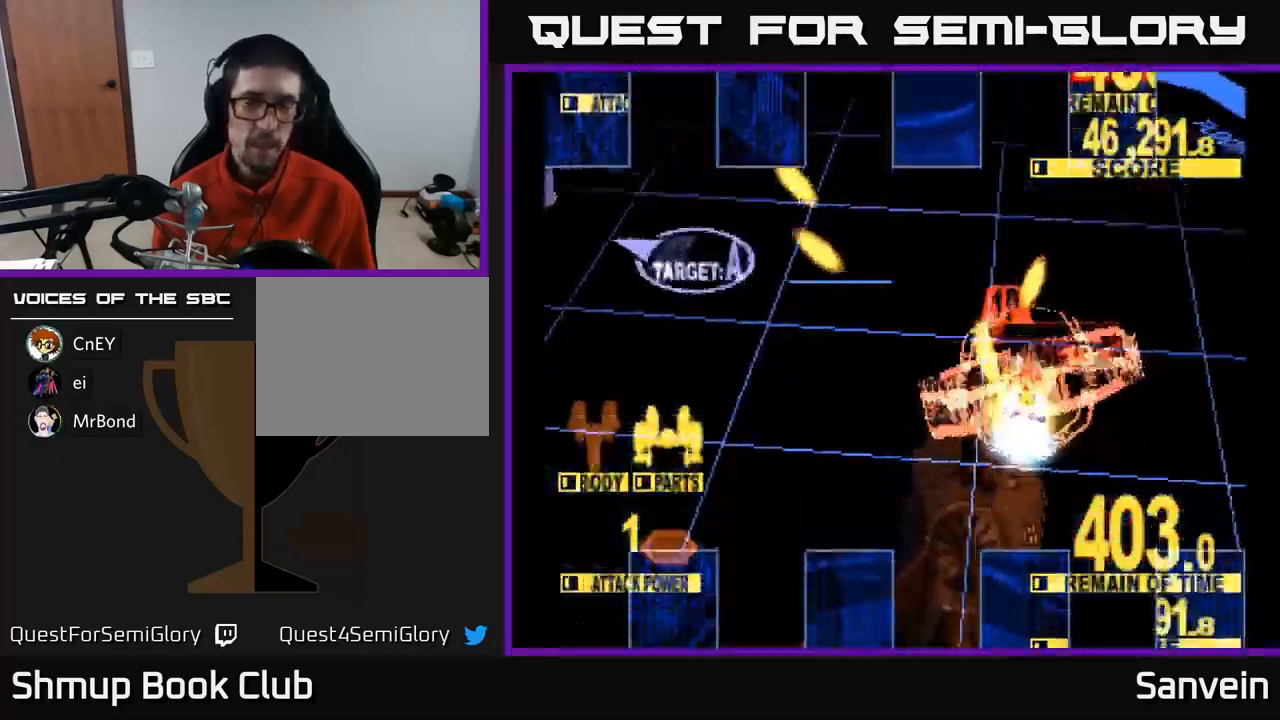
{"buttons": ["X", "DPAD_LEFT"], "left_stick": "center", "right_stick": "center", "events": [[216, "DPAD_LEFT", "down"], [316, "DPAD_UP", "up"]]}
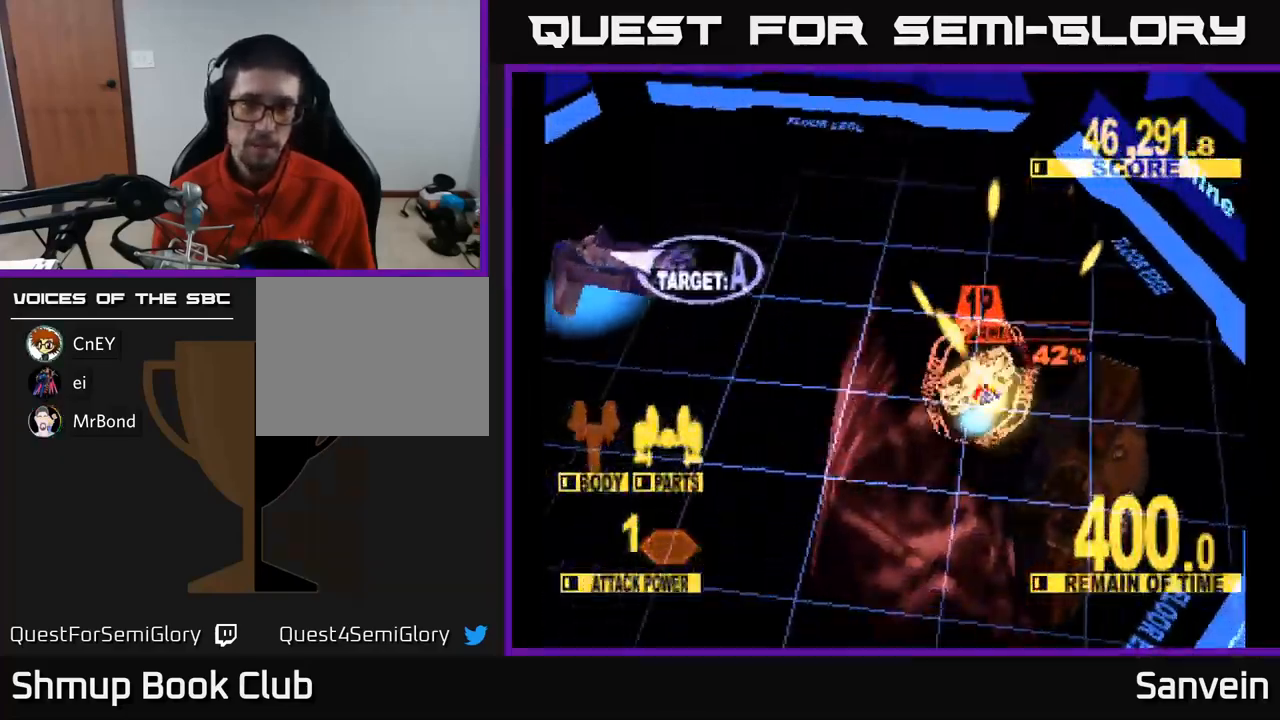
{"buttons": ["X", "DPAD_LEFT"], "left_stick": "center", "right_stick": "center", "events": [[283, "DPAD_UP", "down"], [400, "DPAD_UP", "up"]]}
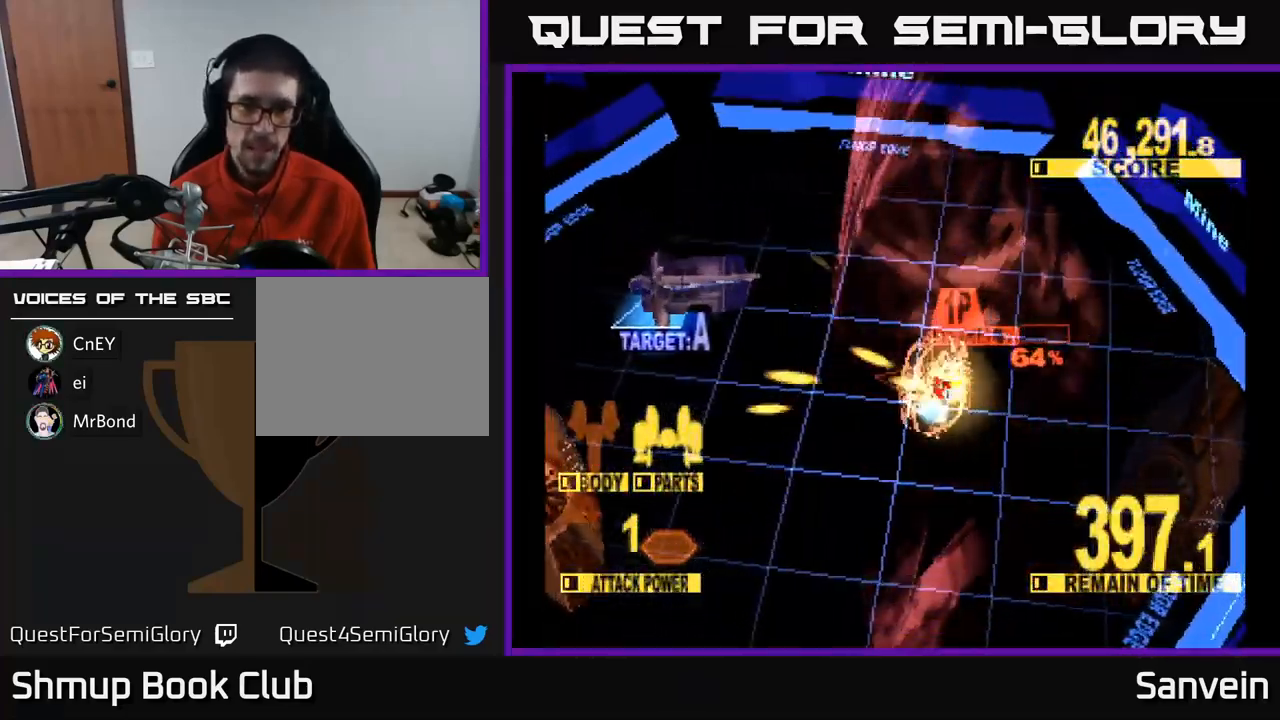
{"buttons": ["X", "DPAD_LEFT"], "left_stick": "center", "right_stick": "center", "events": [[350, "A", "down"], [350, "DPAD_UP", "down"], [450, "A", "up"], [466, "DPAD_UP", "up"]]}
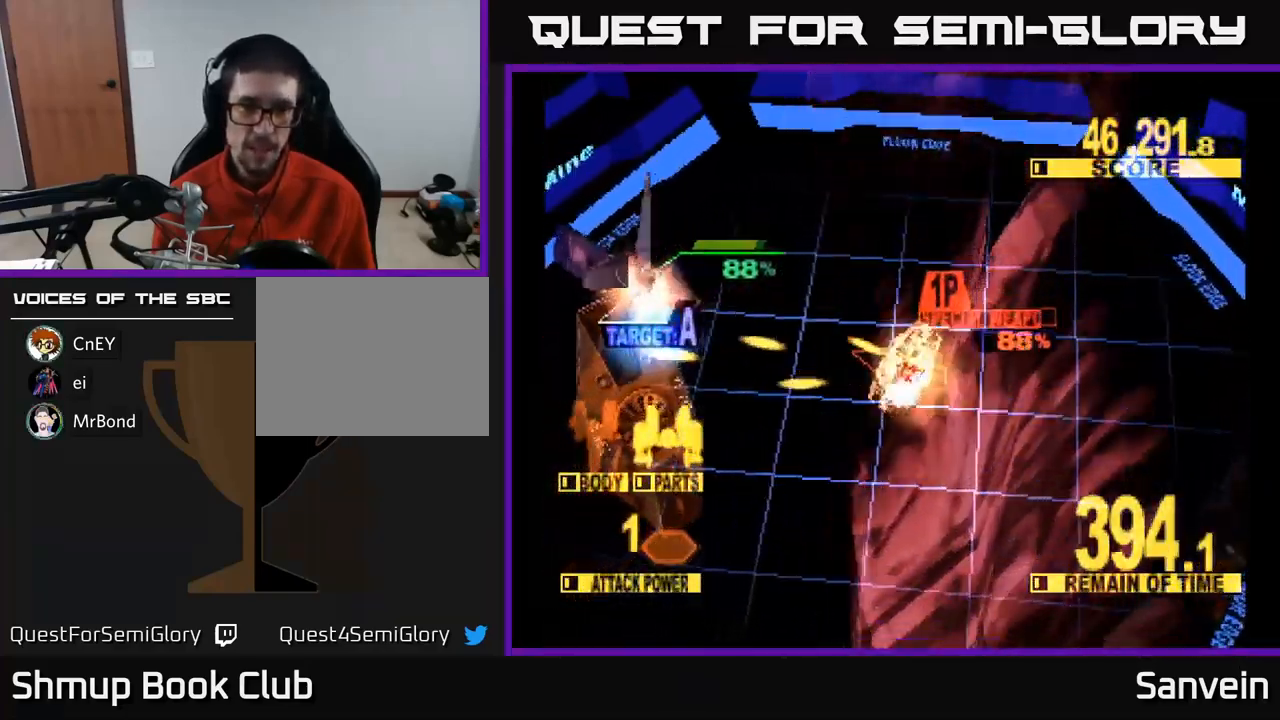
{"buttons": ["A", "DPAD_LEFT"], "left_stick": "center", "right_stick": "center", "events": [[16, "A", "down"], [100, "X", "up"], [116, "A", "up"], [133, "X", "down"], [150, "A", "down"], [216, "DPAD_UP", "down"], [233, "X", "up"], [250, "A", "up"], [283, "A", "down"], [283, "X", "down"], [366, "X", "up"], [400, "A", "up"], [433, "A", "down"], [433, "X", "down"], [483, "DPAD_UP", "up"], [483, "X", "up"]]}
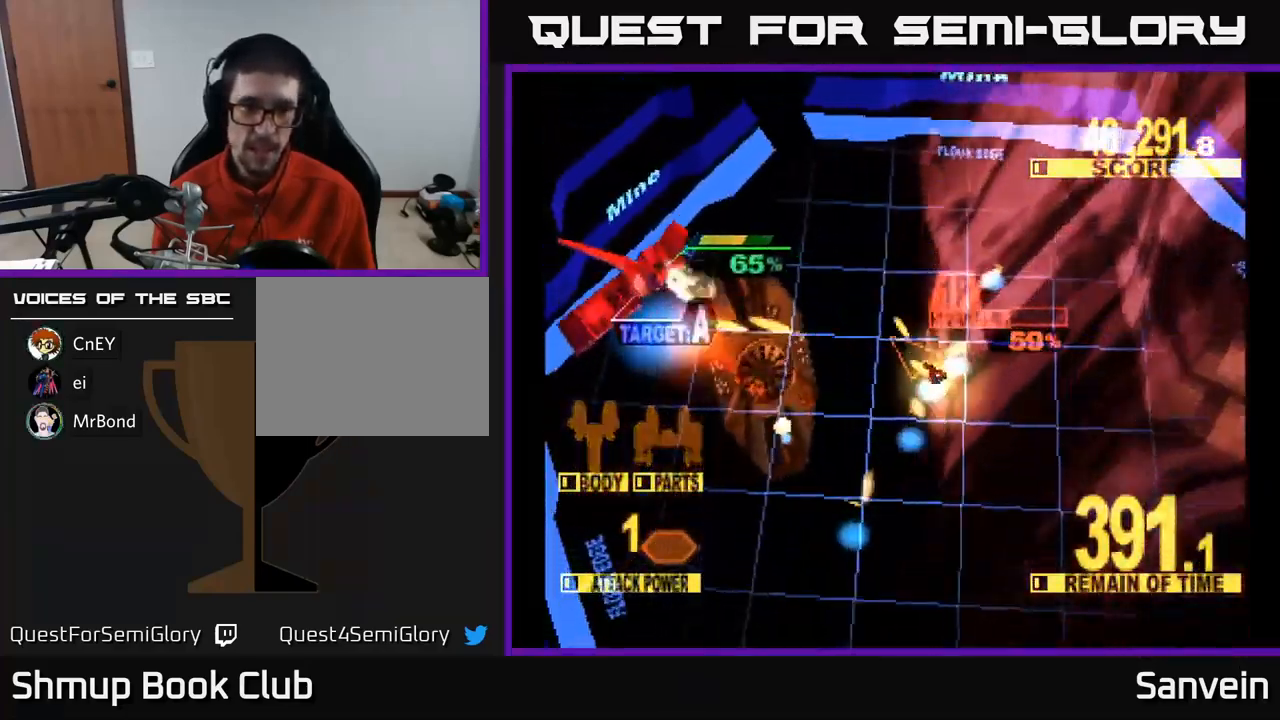
{"buttons": ["X", "DPAD_UP", "DPAD_LEFT"], "left_stick": "center", "right_stick": "center", "events": [[66, "A", "up"], [66, "X", "down"], [150, "A", "down"], [183, "DPAD_UP", "down"], [233, "A", "up"]]}
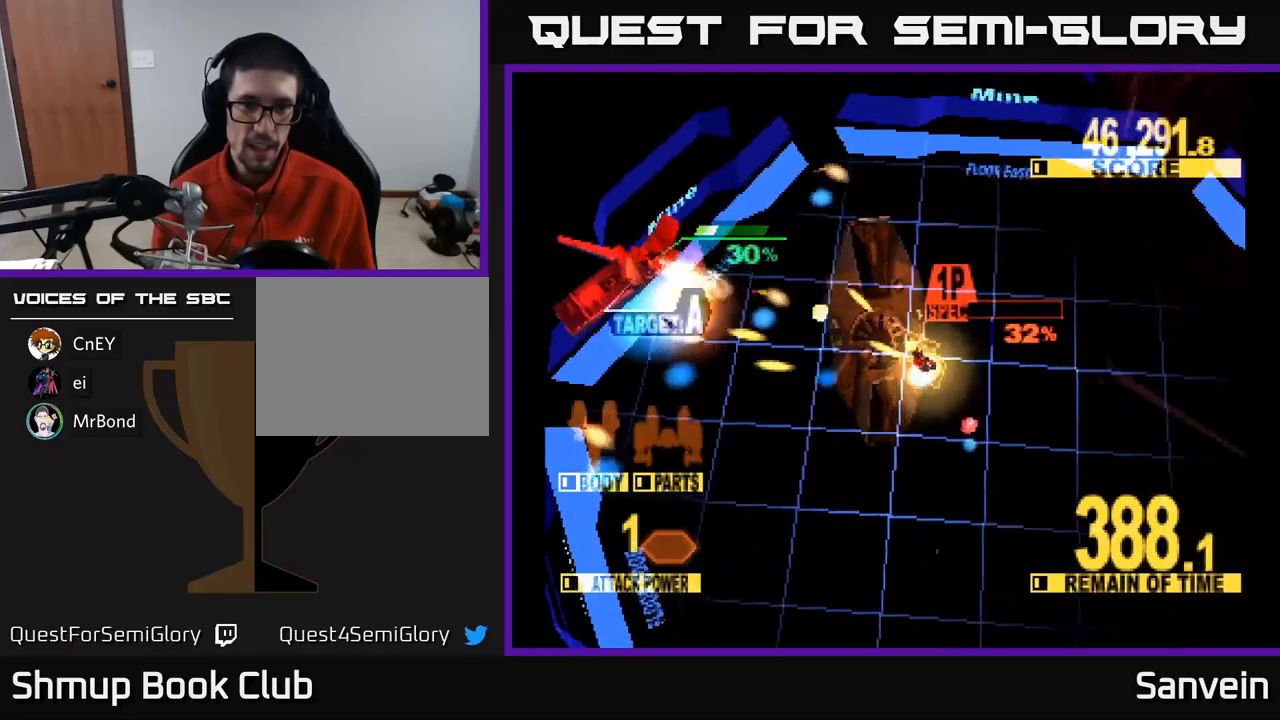
{"buttons": ["X", "DPAD_LEFT"], "left_stick": "center", "right_stick": "center", "events": [[367, "DPAD_UP", "up"]]}
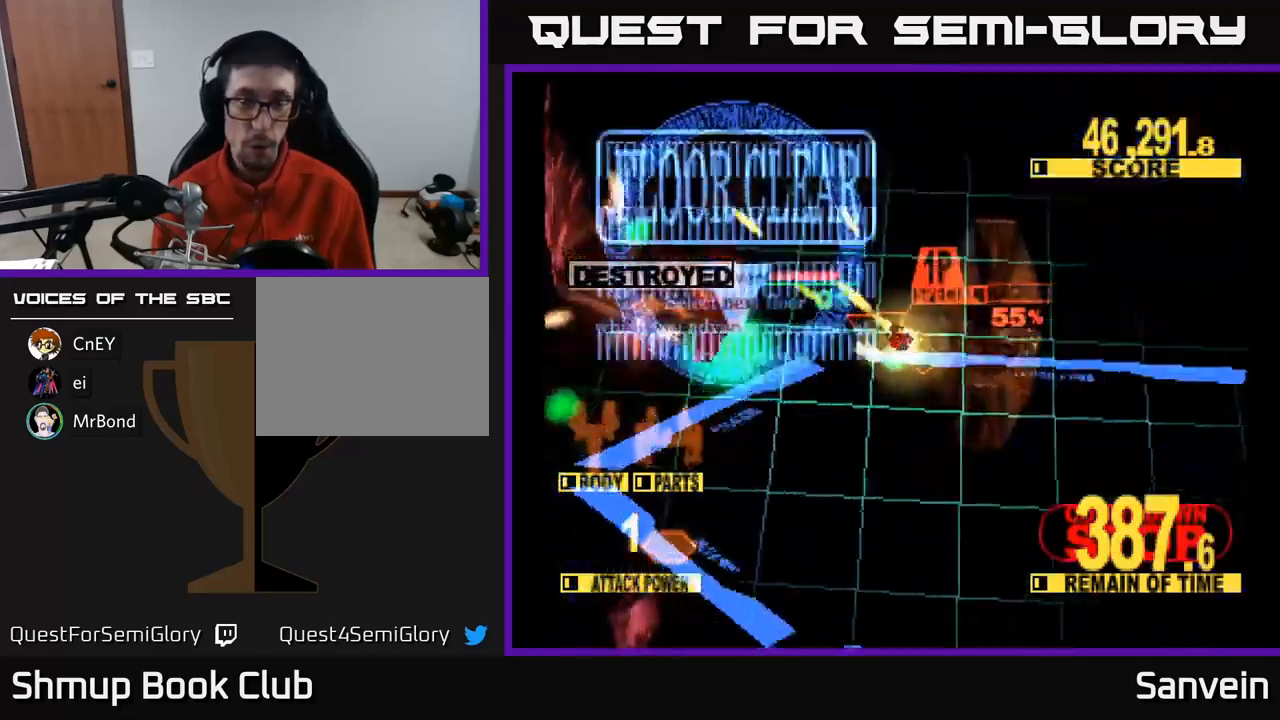
{"buttons": ["X", "DPAD_DOWN", "DPAD_RIGHT"], "left_stick": "center", "right_stick": "center", "events": [[67, "DPAD_DOWN", "down"], [167, "DPAD_LEFT", "up"], [300, "DPAD_RIGHT", "down"]]}
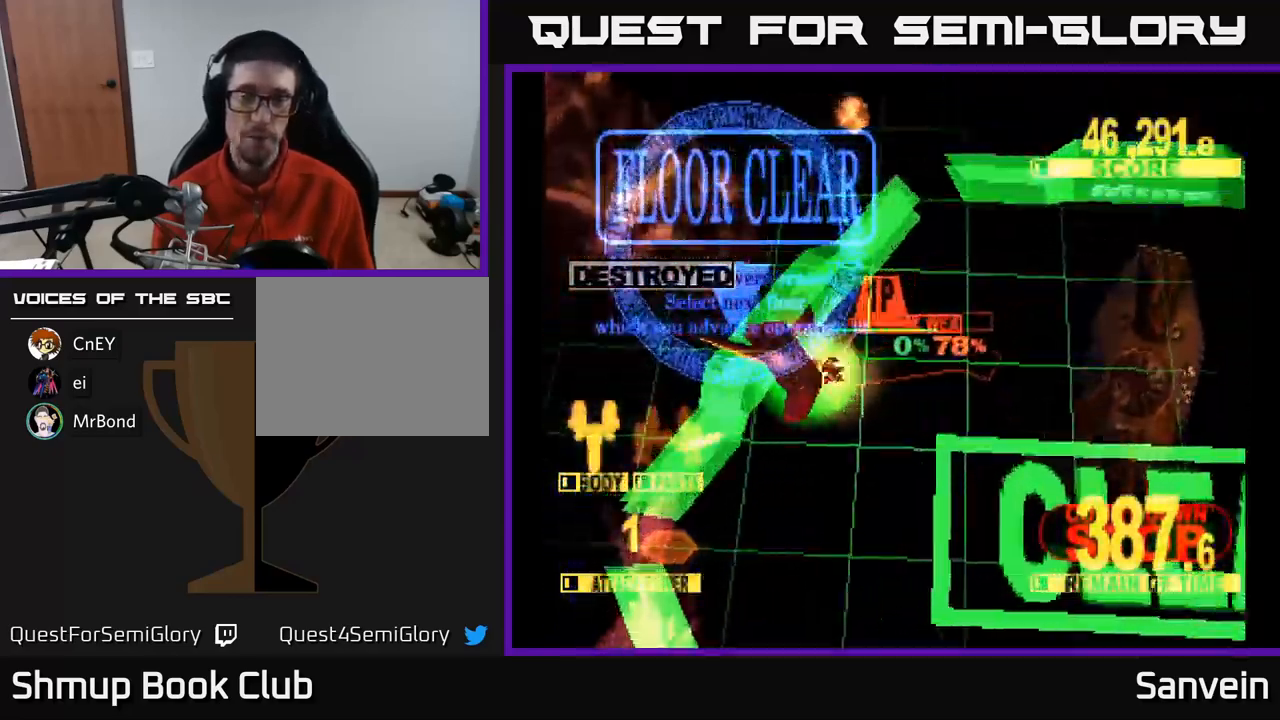
{"buttons": ["X", "DPAD_DOWN", "DPAD_RIGHT"], "left_stick": "center", "right_stick": "center", "events": [[433, "X", "up"], [483, "X", "down"]]}
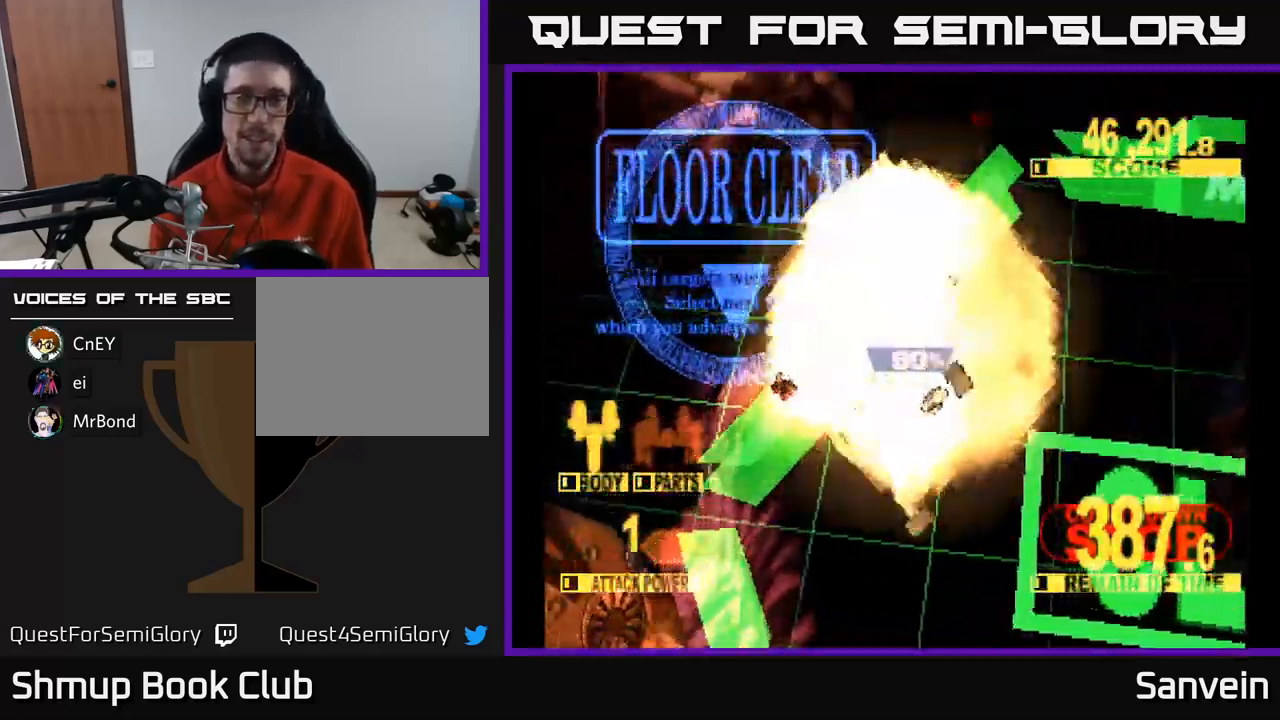
{"buttons": ["A", "X"], "left_stick": "center", "right_stick": "center", "events": [[150, "A", "down"], [183, "X", "up"], [217, "DPAD_DOWN", "up"], [250, "DPAD_RIGHT", "up"], [300, "X", "down"], [333, "A", "up"], [400, "A", "down"], [417, "X", "up"], [500, "X", "down"]]}
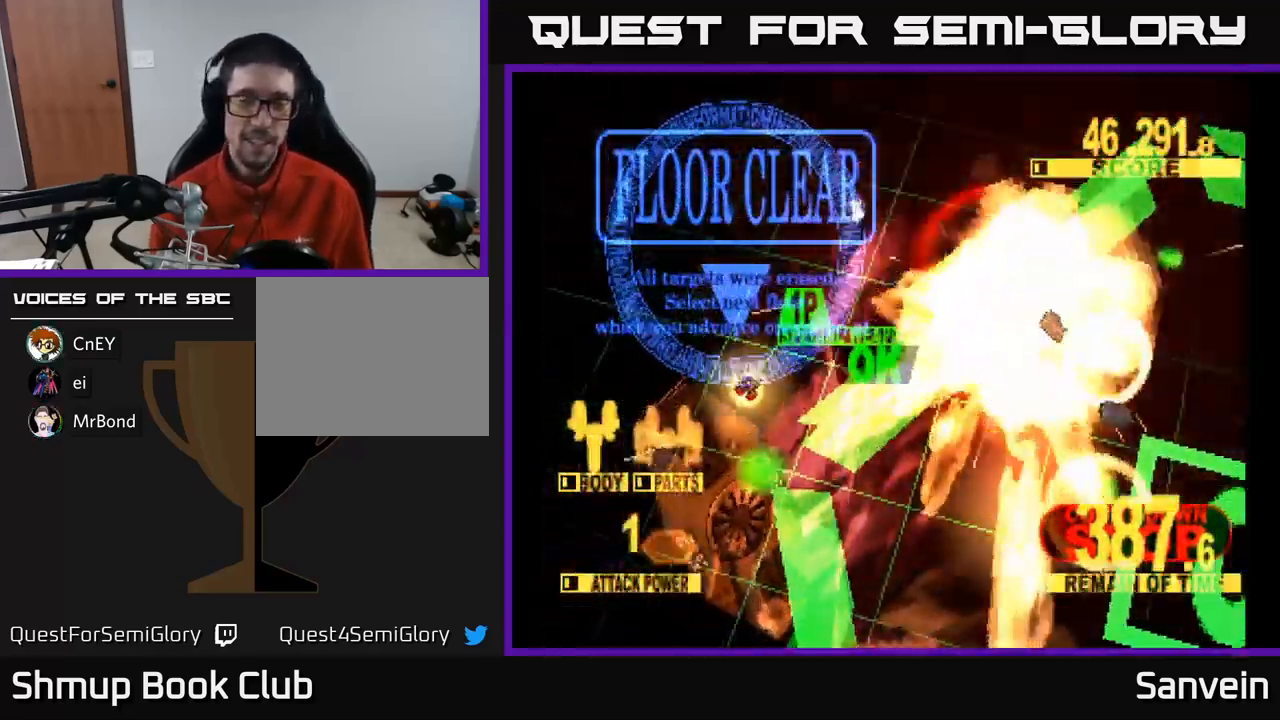
{"buttons": ["A", "X"], "left_stick": "center", "right_stick": "center", "events": [[33, "A", "up"], [83, "A", "down"], [117, "X", "up"], [183, "X", "down"], [233, "A", "up"], [300, "A", "down"], [317, "X", "up"], [383, "X", "down"], [433, "A", "up"], [483, "A", "down"]]}